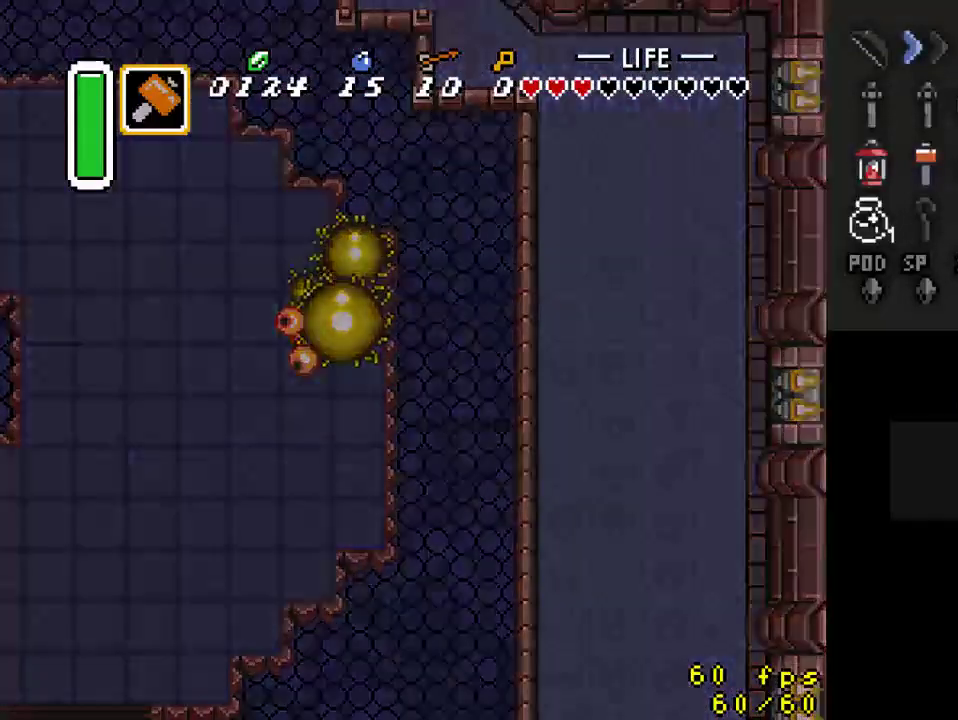
Gameplay with a controller (Nintendo layout); each line is a JSON object with the inputs held at the frame after it. "events" lists button and stick changes between this image and that frame as [ms after this image, input, new state], when the widget could be followed in between. Not read: L3 R3.
{"buttons": ["DPAD_UP"], "events": [[433, "DPAD_UP", "down"]]}
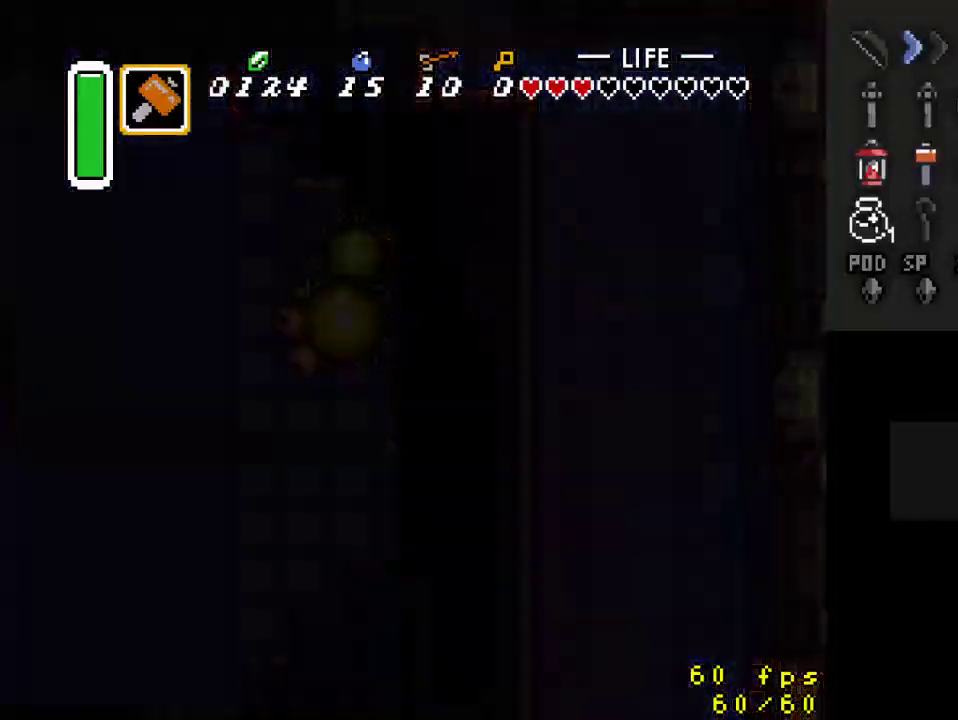
{"buttons": ["DPAD_UP"], "events": []}
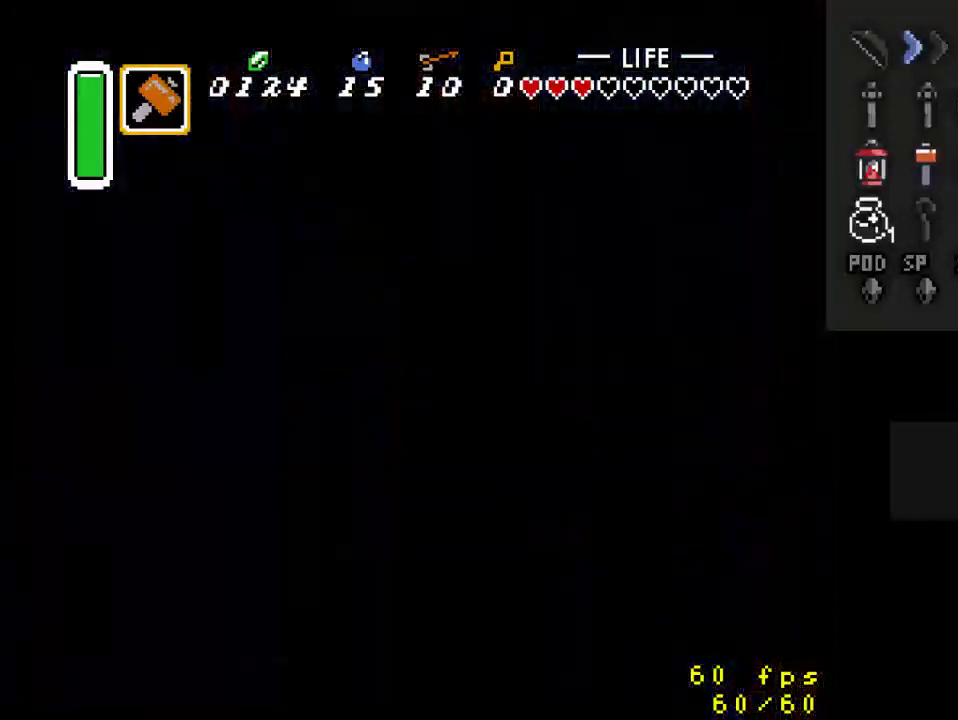
{"buttons": ["DPAD_UP"], "events": [[233, "DPAD_UP", "up"], [500, "DPAD_UP", "down"]]}
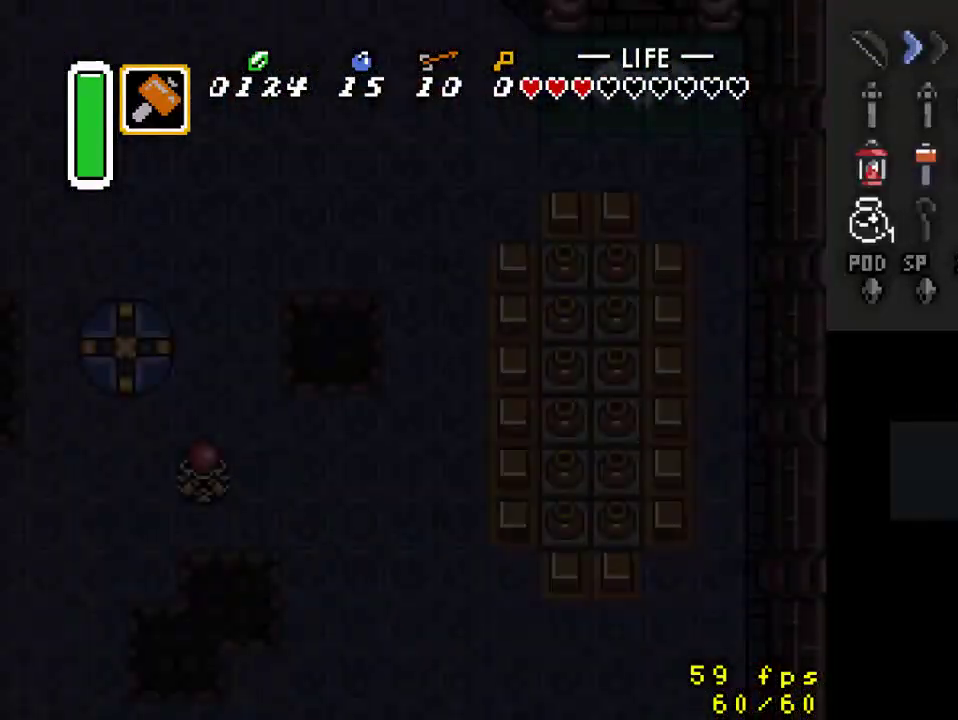
{"buttons": ["DPAD_UP"], "events": []}
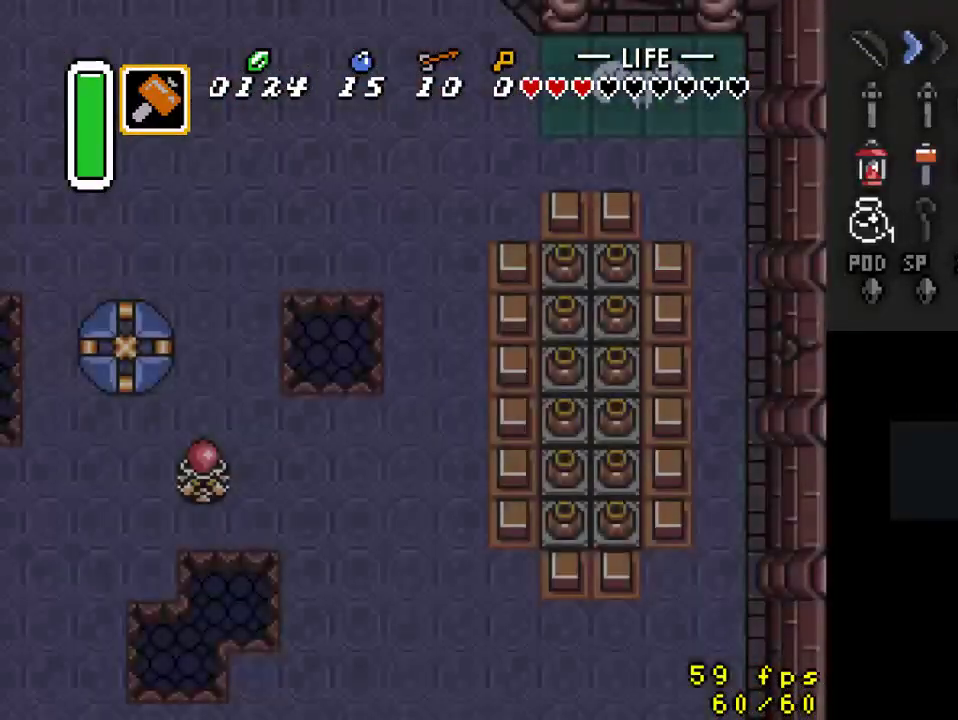
{"buttons": ["DPAD_UP"], "events": []}
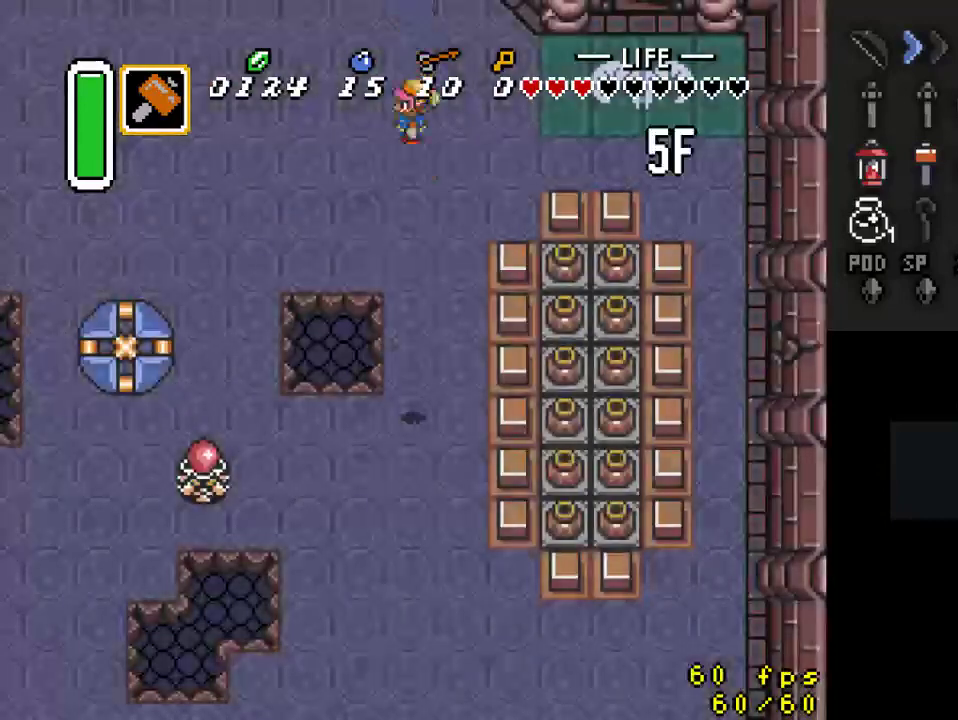
{"buttons": ["DPAD_UP"], "events": []}
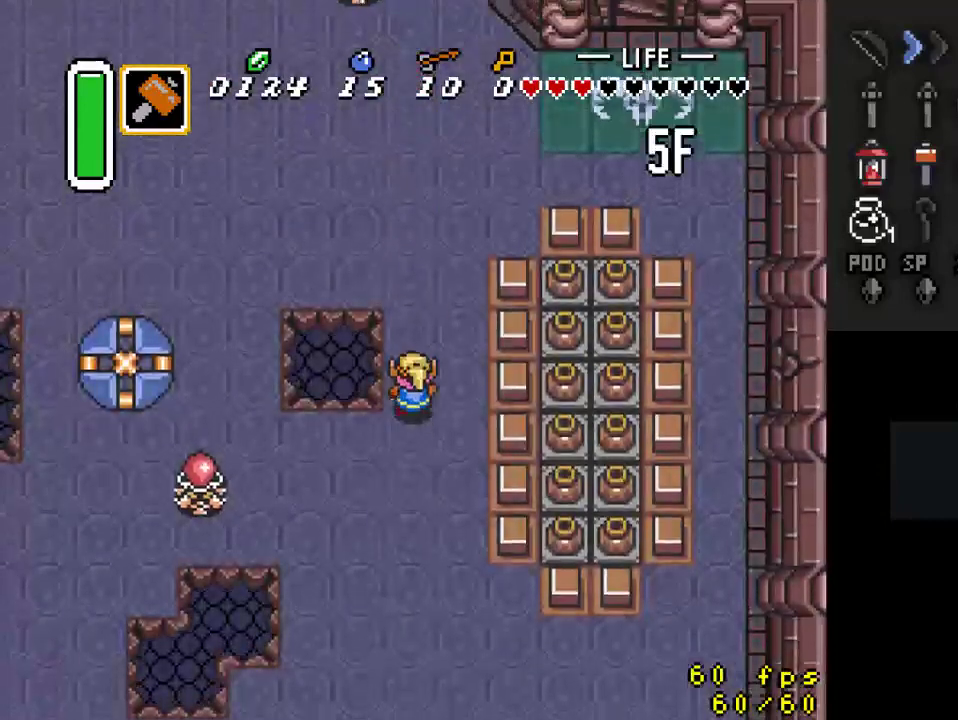
{"buttons": ["DPAD_UP", "DPAD_RIGHT"], "events": [[367, "DPAD_RIGHT", "down"]]}
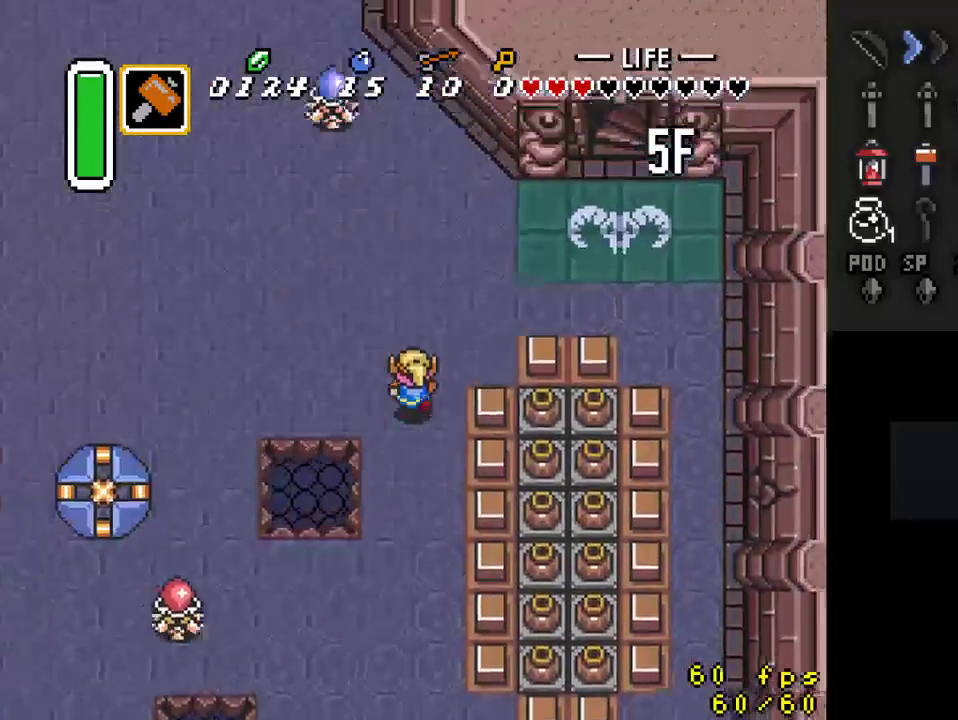
{"buttons": ["DPAD_UP", "DPAD_RIGHT"], "events": []}
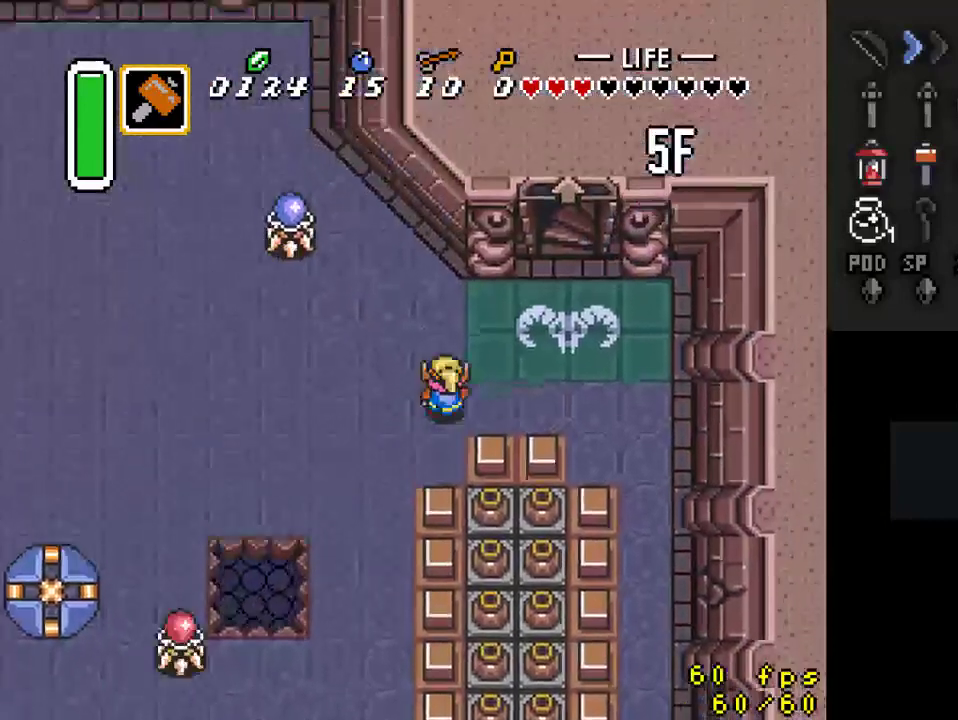
{"buttons": ["DPAD_UP", "DPAD_RIGHT"], "events": []}
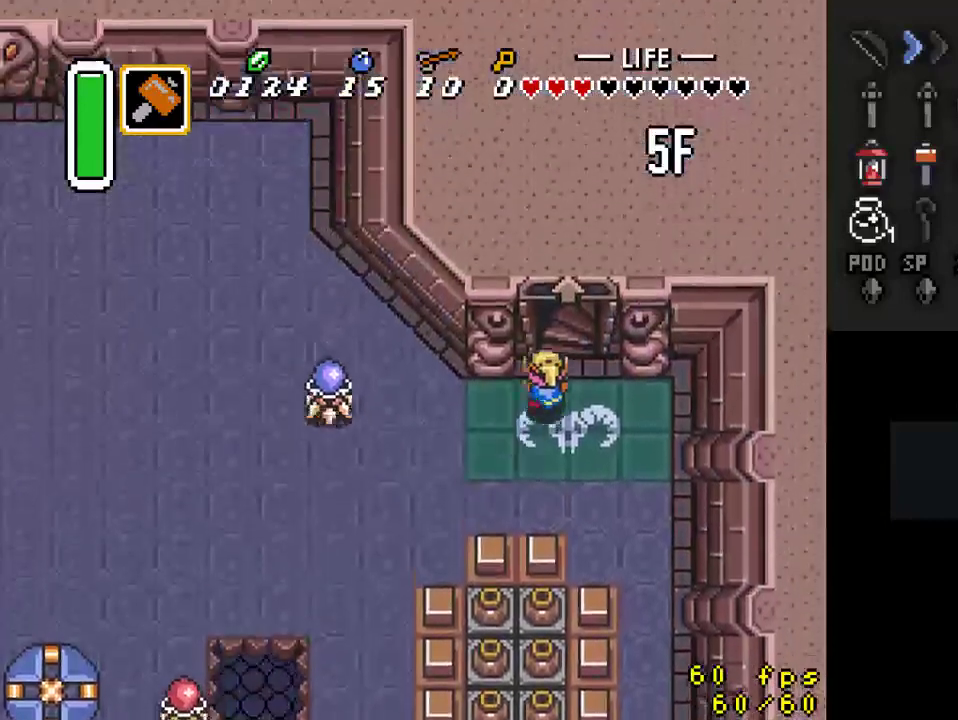
{"buttons": ["DPAD_UP"], "events": [[100, "DPAD_RIGHT", "up"]]}
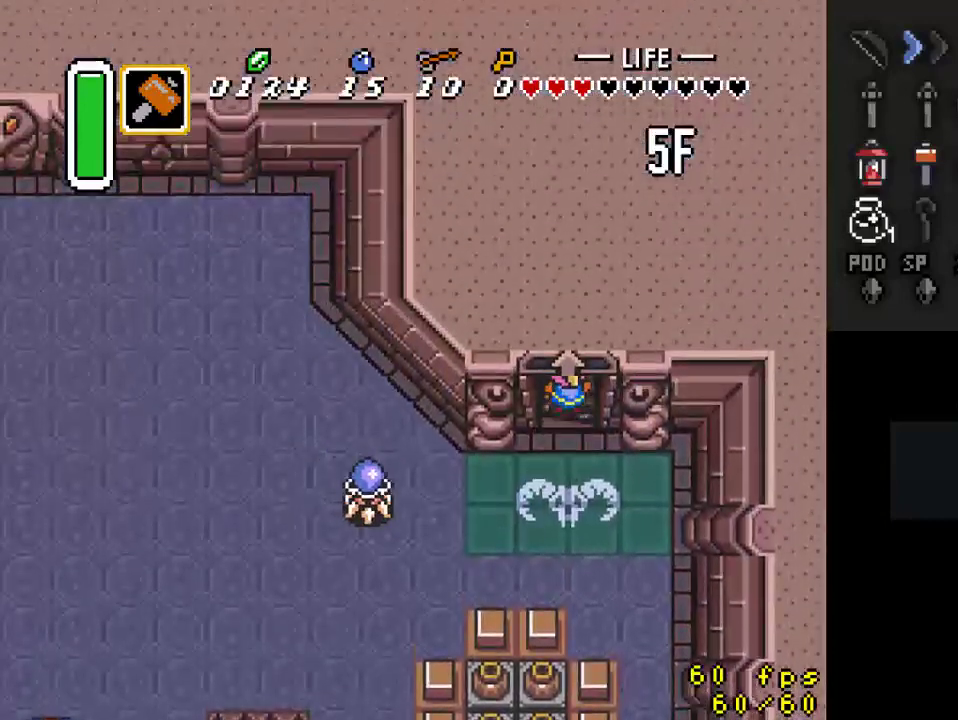
{"buttons": [], "events": [[167, "DPAD_UP", "up"]]}
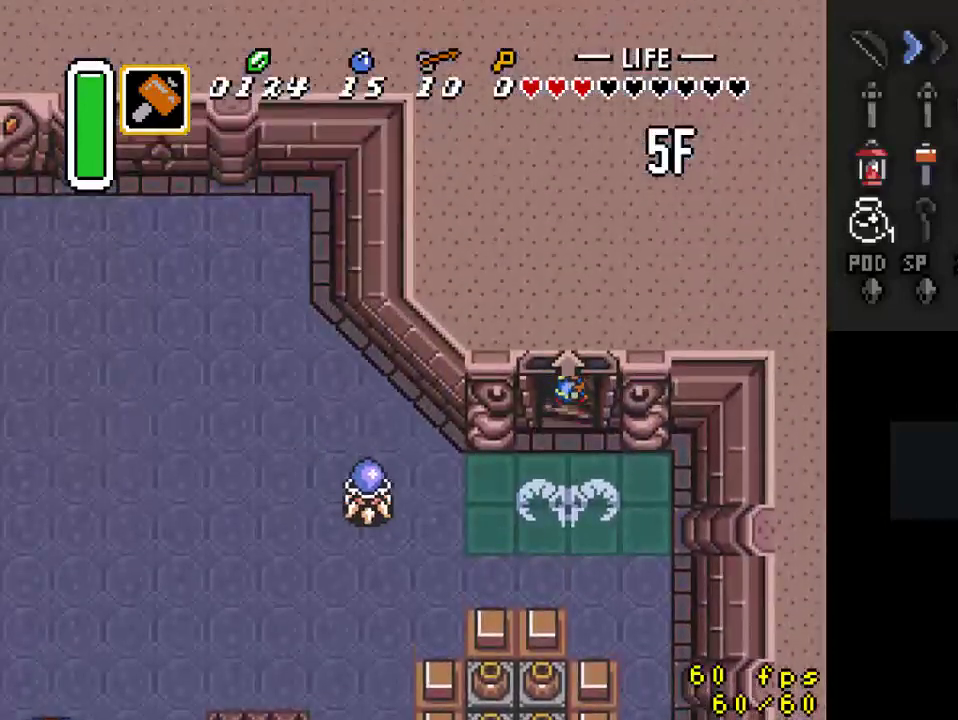
{"buttons": [], "events": []}
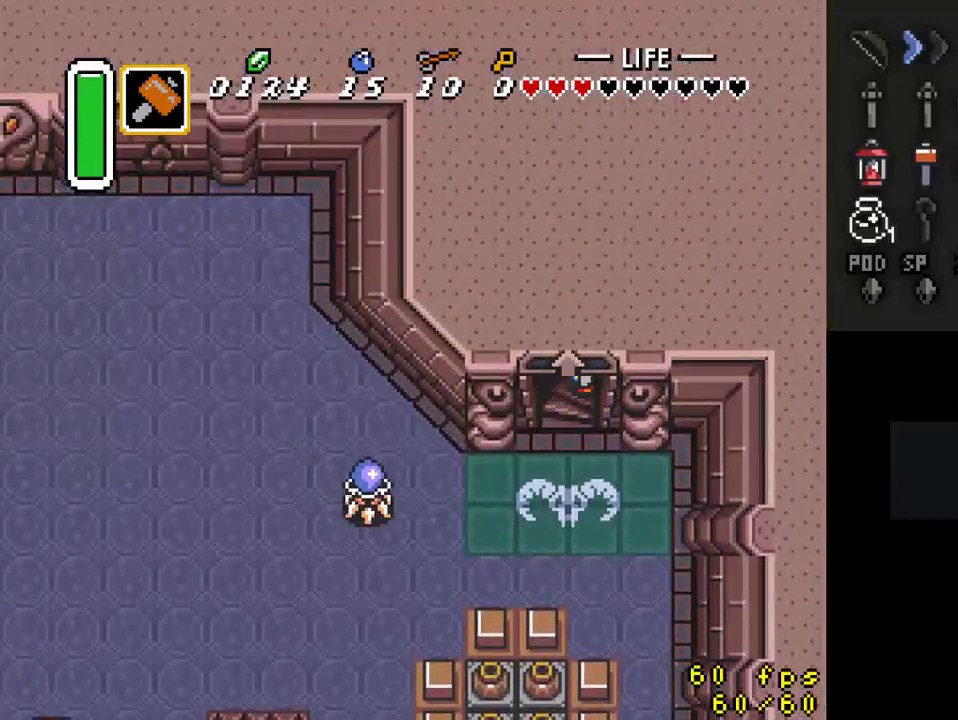
{"buttons": [], "events": []}
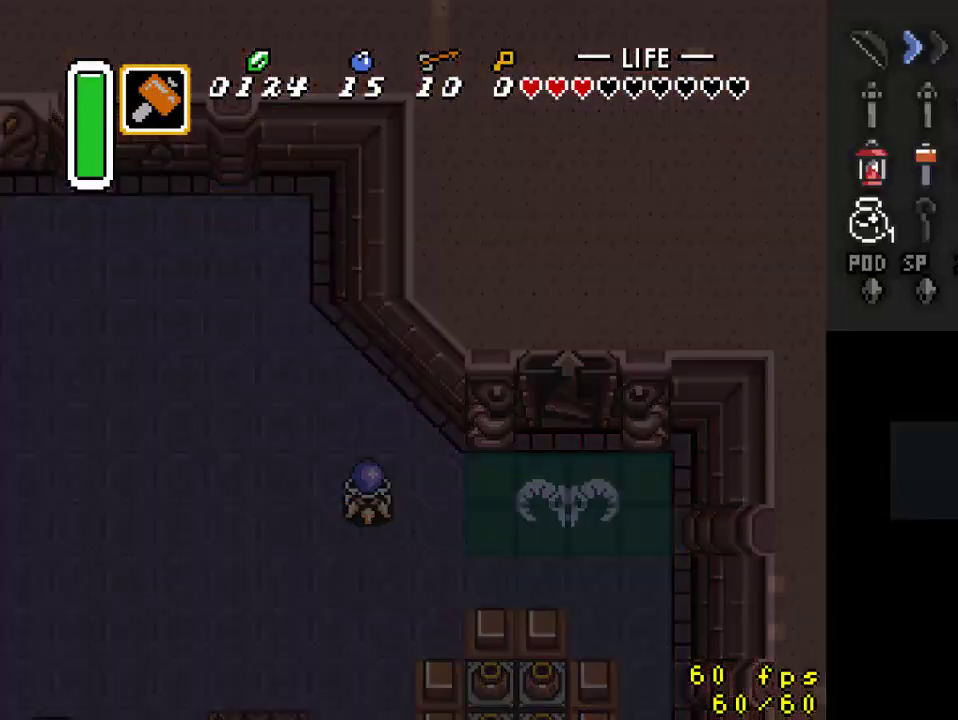
{"buttons": [], "events": []}
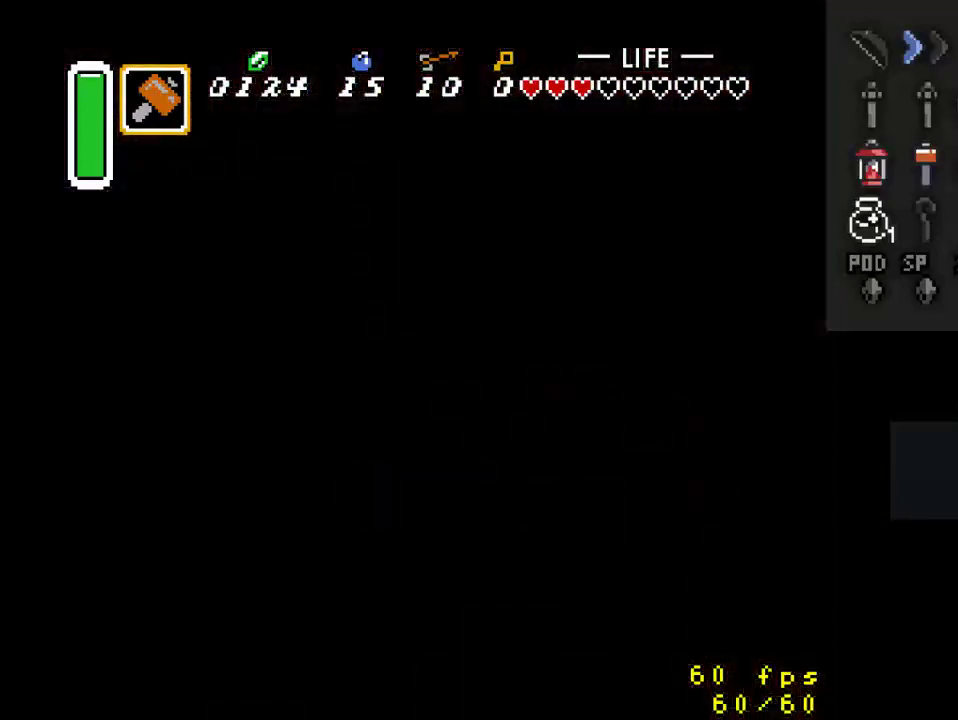
{"buttons": [], "events": []}
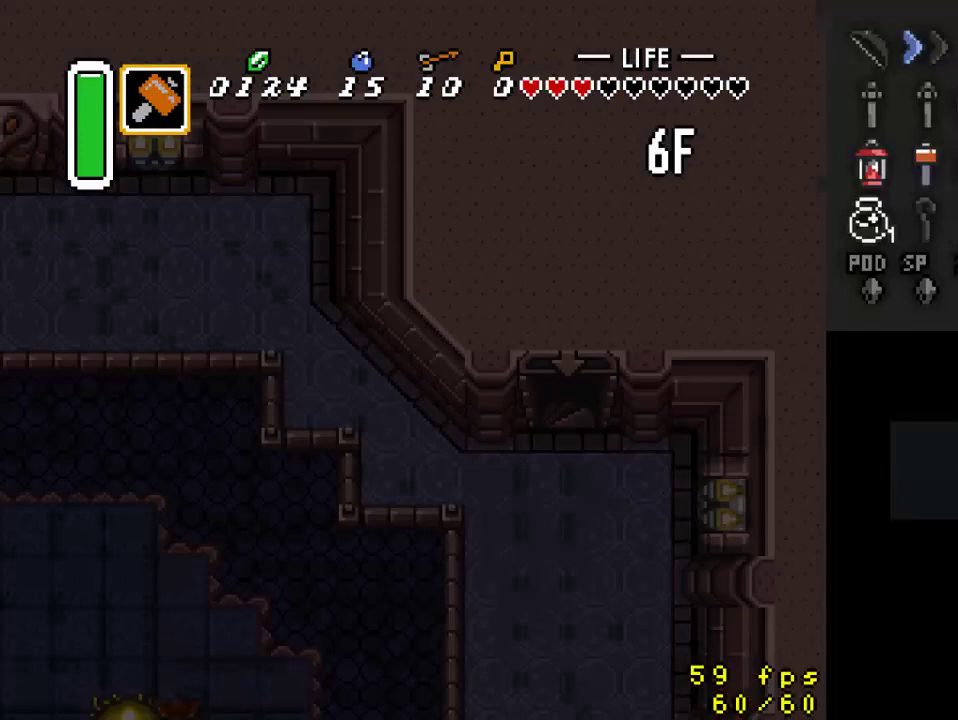
{"buttons": [], "events": []}
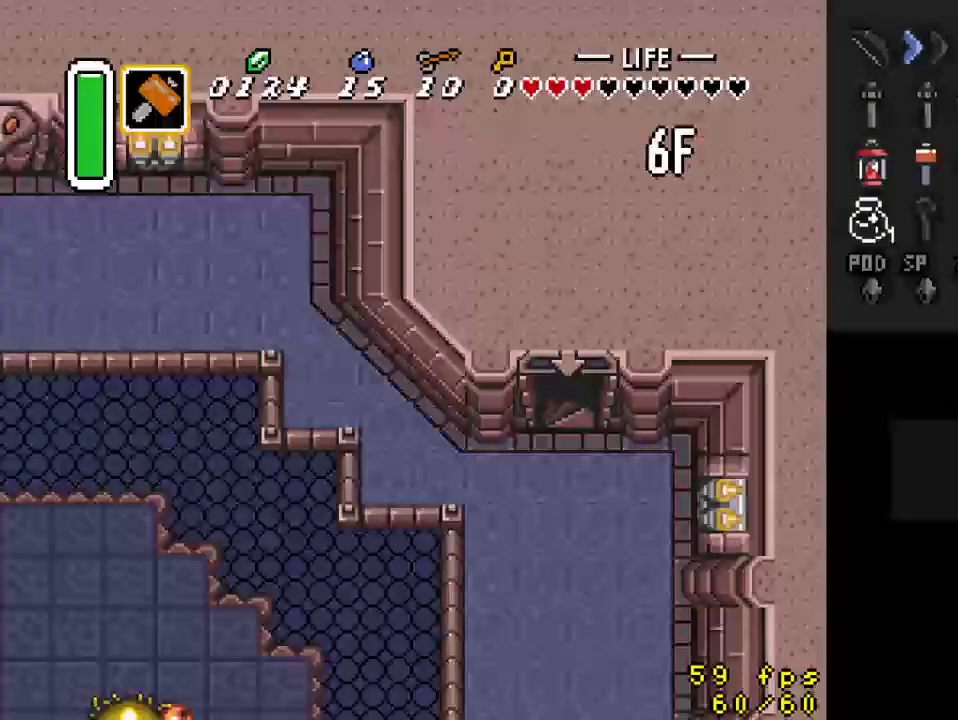
{"buttons": ["DPAD_DOWN"], "events": [[467, "DPAD_DOWN", "down"]]}
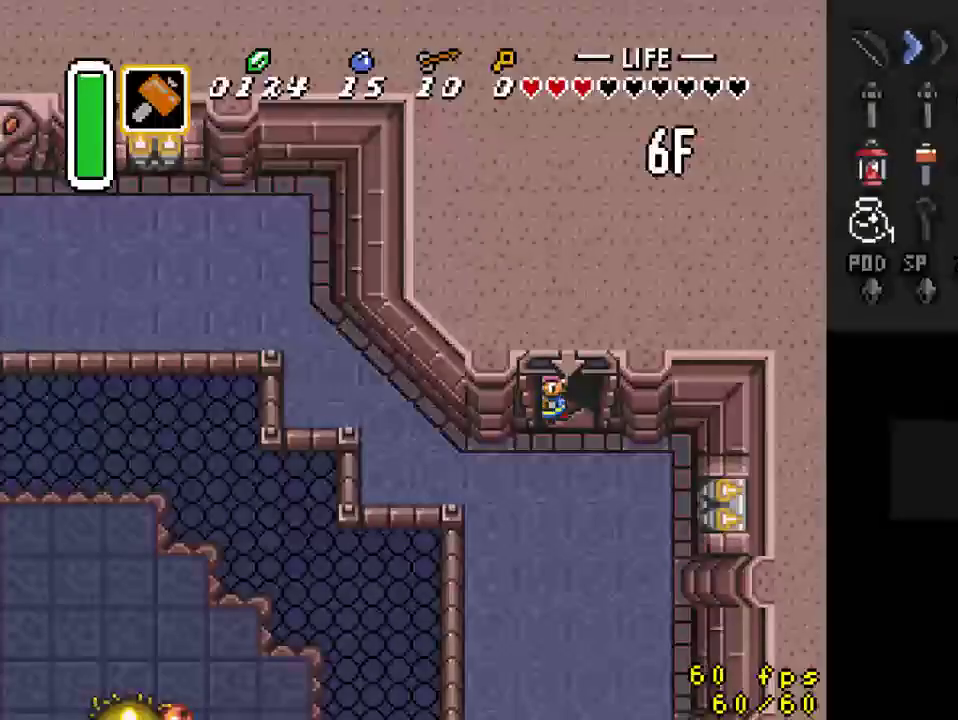
{"buttons": ["DPAD_DOWN"], "events": []}
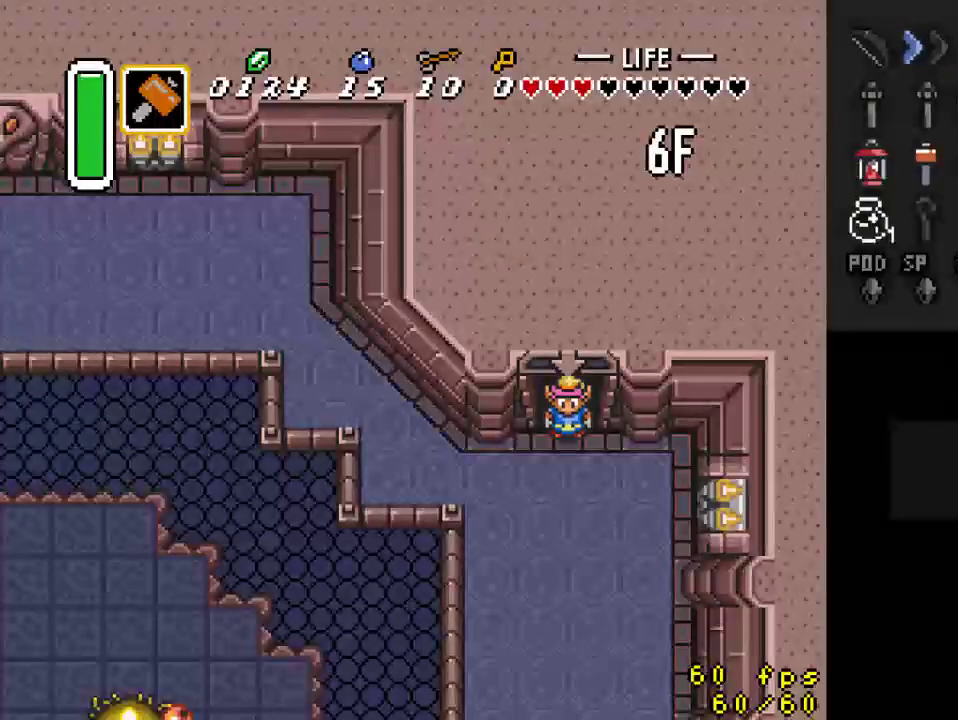
{"buttons": ["A"], "events": [[233, "DPAD_DOWN", "up"], [367, "A", "down"]]}
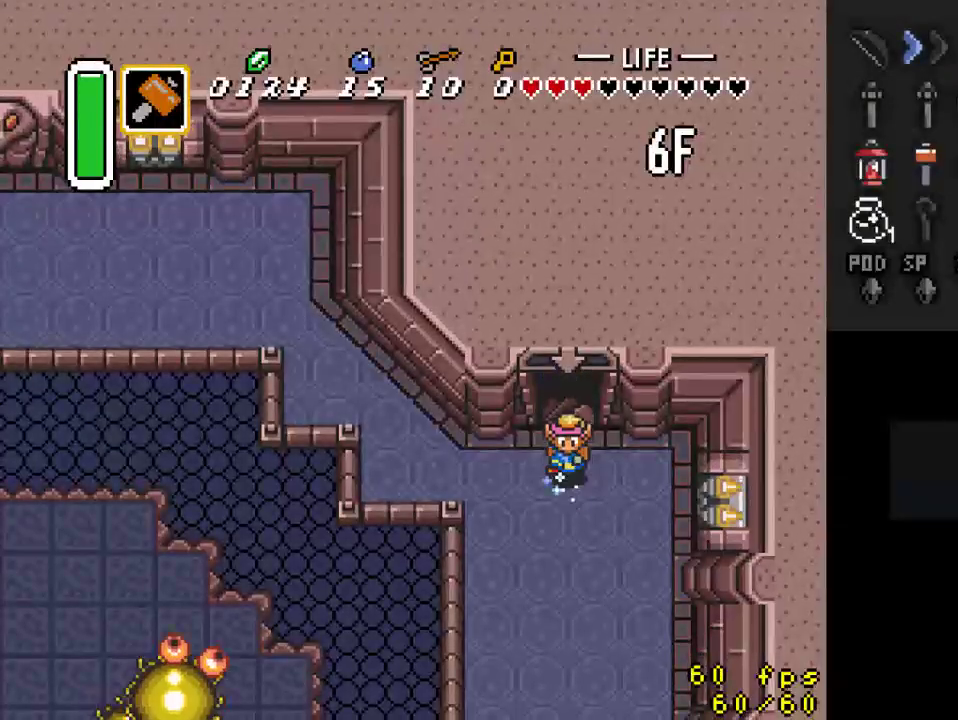
{"buttons": ["A"], "events": []}
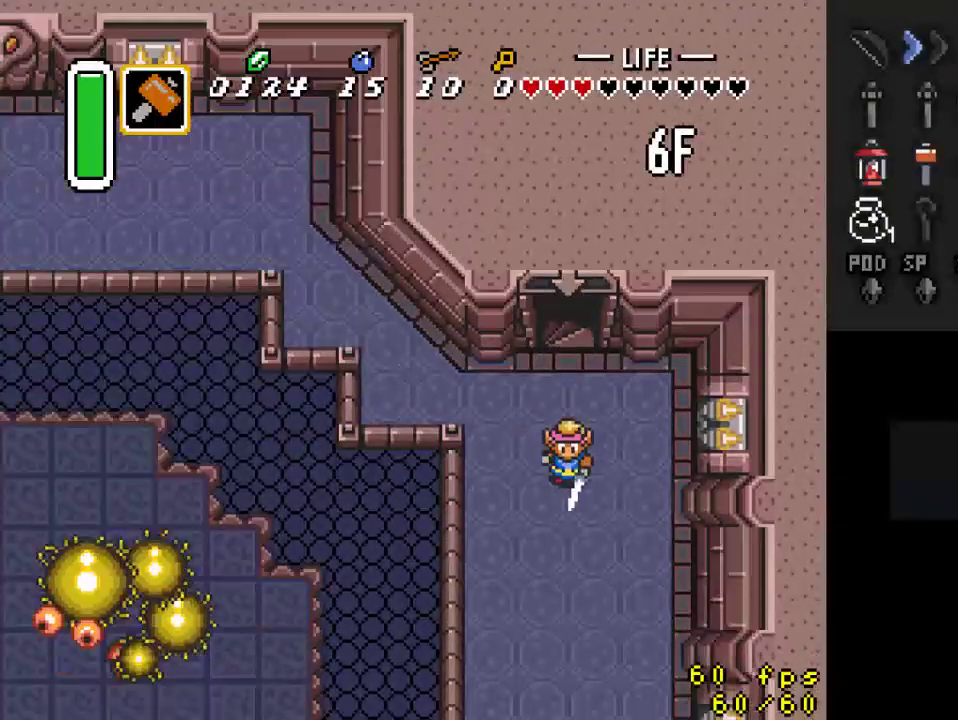
{"buttons": [], "events": [[67, "A", "up"]]}
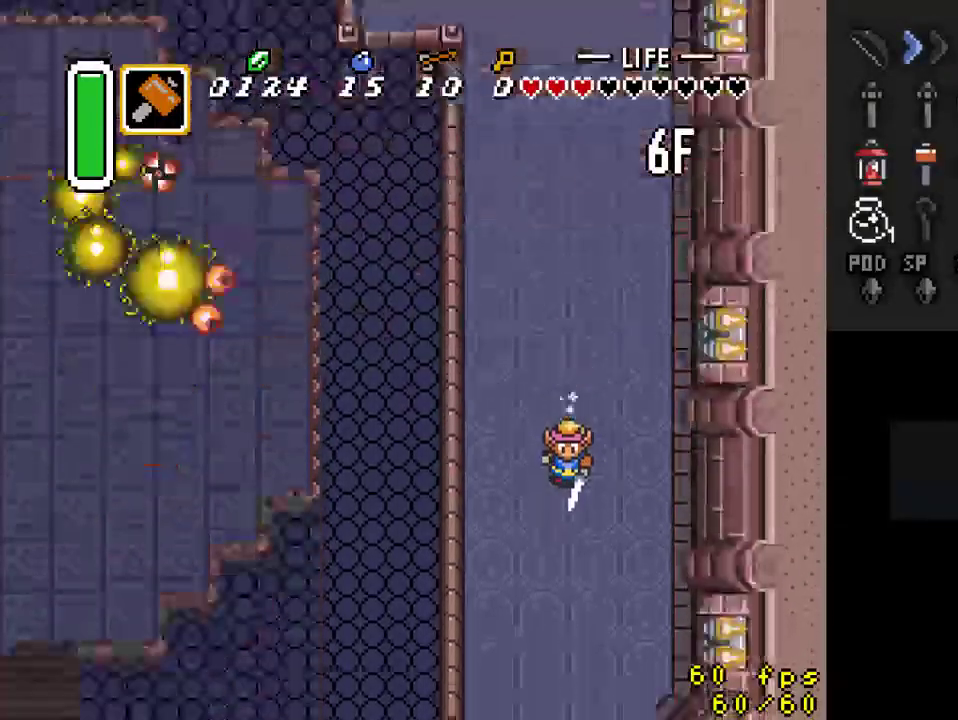
{"buttons": [], "events": []}
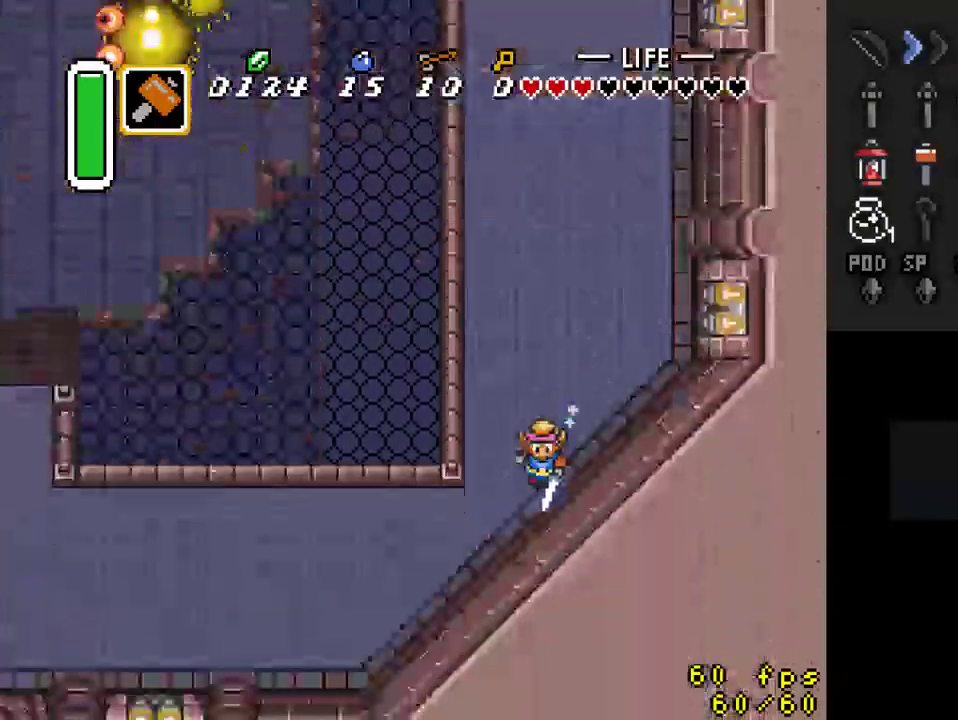
{"buttons": ["A"], "events": [[100, "DPAD_LEFT", "down"], [167, "A", "down"], [233, "DPAD_LEFT", "up"]]}
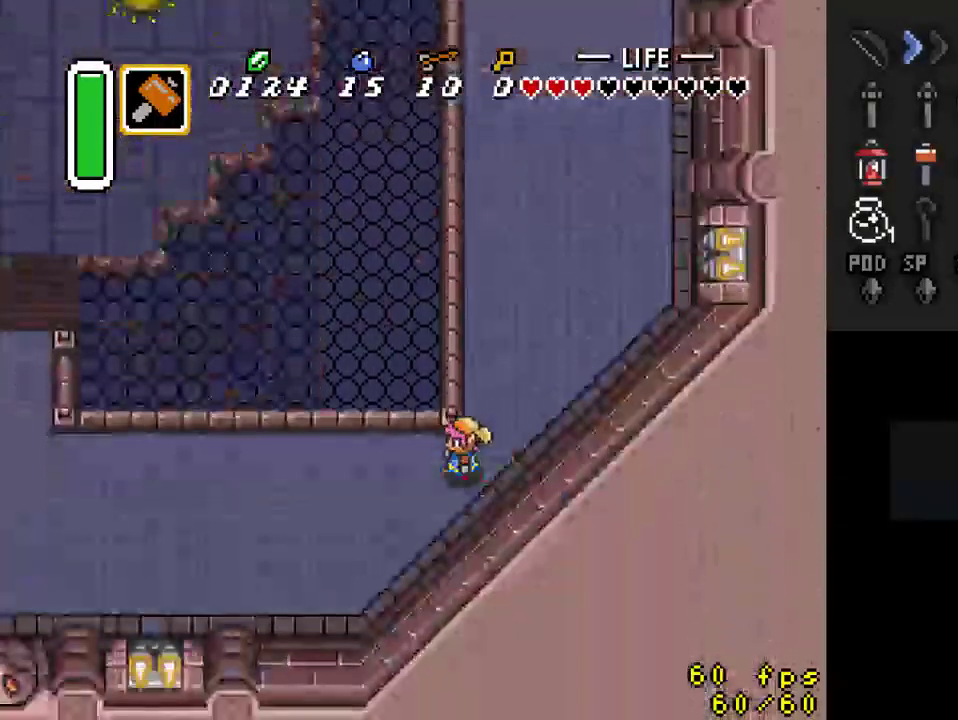
{"buttons": [], "events": [[400, "A", "up"]]}
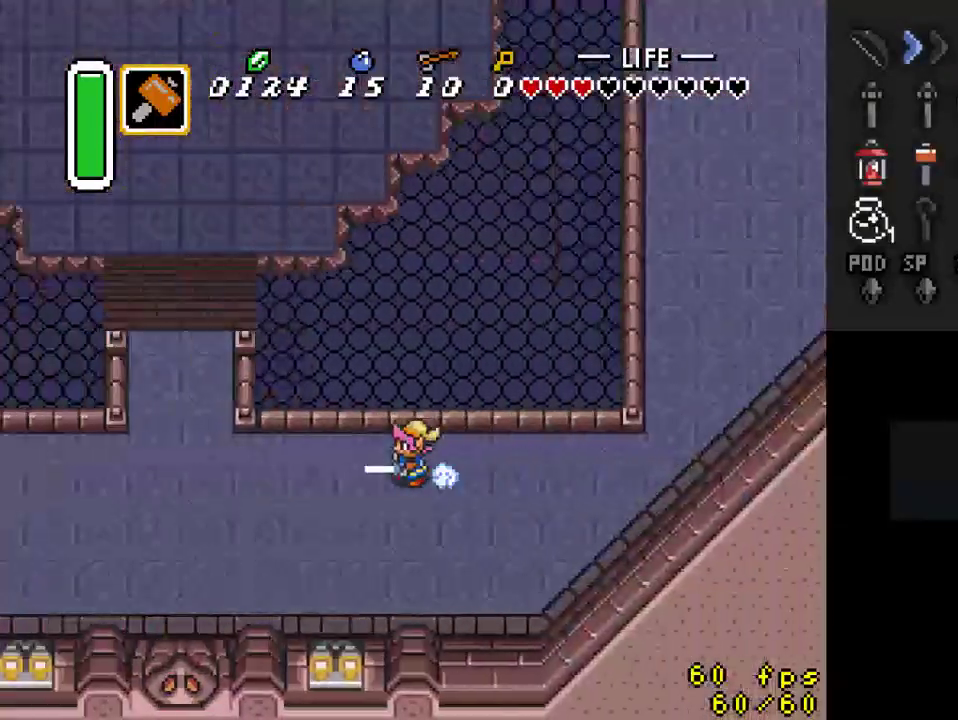
{"buttons": ["DPAD_UP"], "events": [[267, "DPAD_UP", "down"]]}
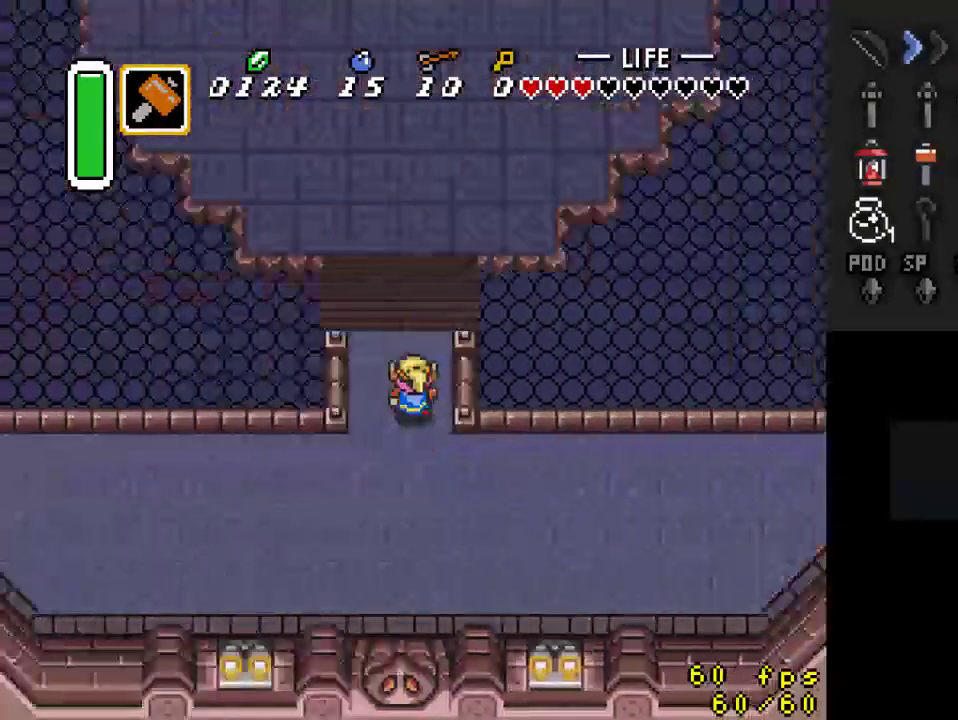
{"buttons": ["DPAD_UP"], "events": [[100, "DPAD_LEFT", "down"], [133, "DPAD_LEFT", "up"]]}